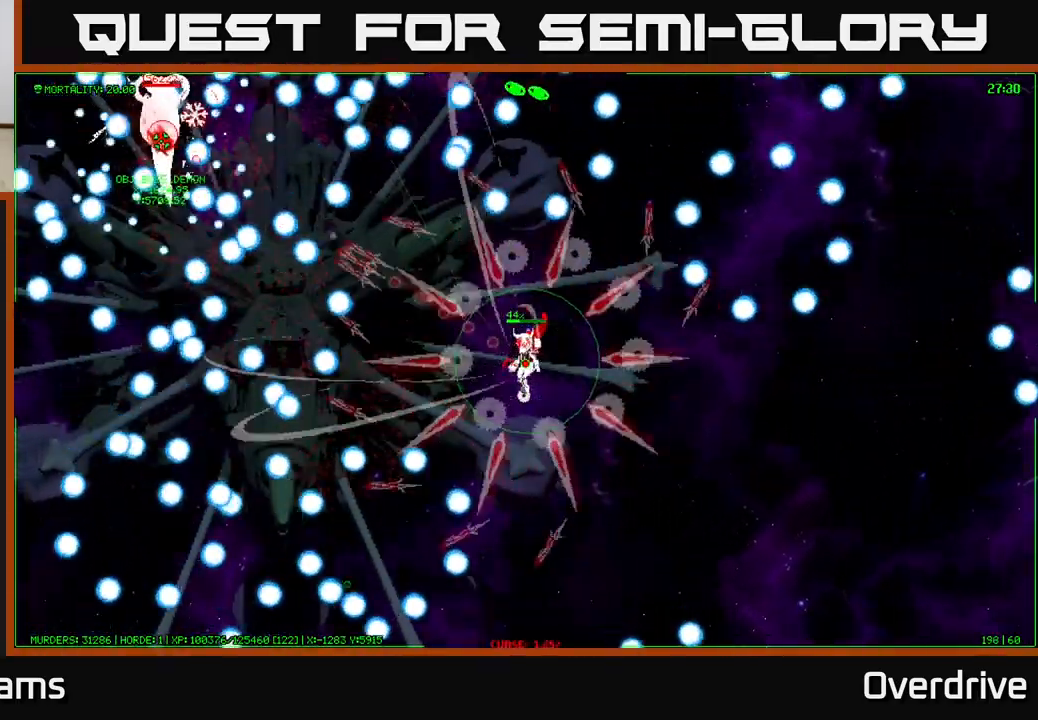
Gameplay with a controller (Xbox layout); each line is a JSON object with the inputs held at the frame after it. "events" lists button and stick changes between this image and that frame as [ms after this image, input, new state], when the widget could be followed in between.
{"buttons": [], "left_stick": "center", "right_stick": "center", "events": []}
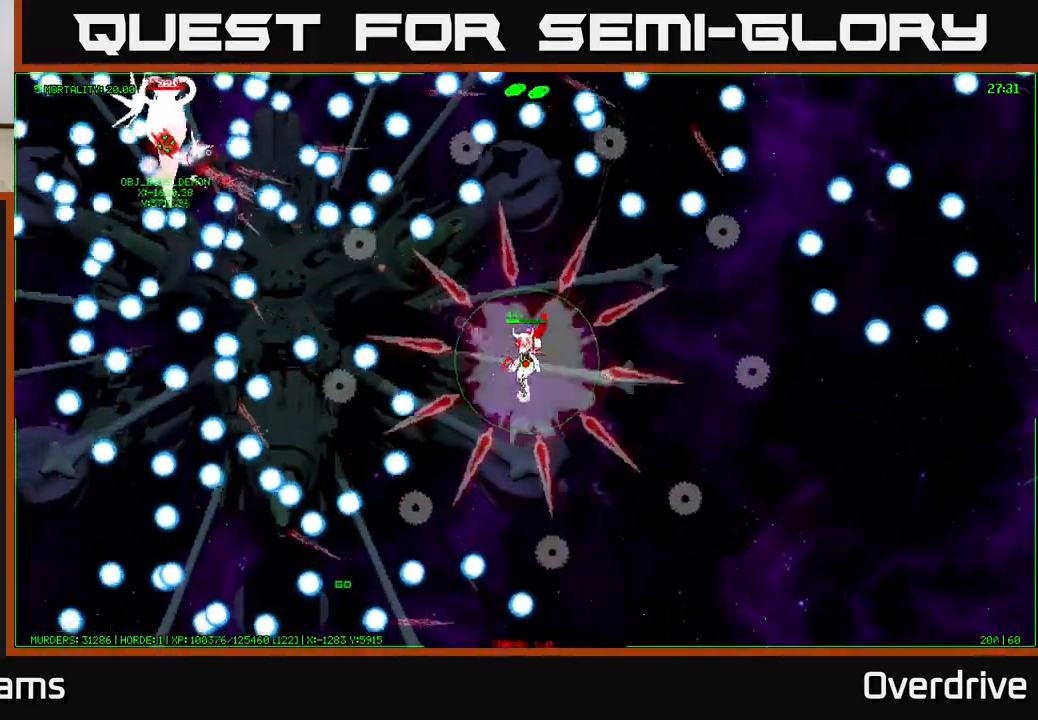
{"buttons": [], "left_stick": "center", "right_stick": "center", "events": [[50, "left_stick", "down-right"], [250, "left_stick", "center"]]}
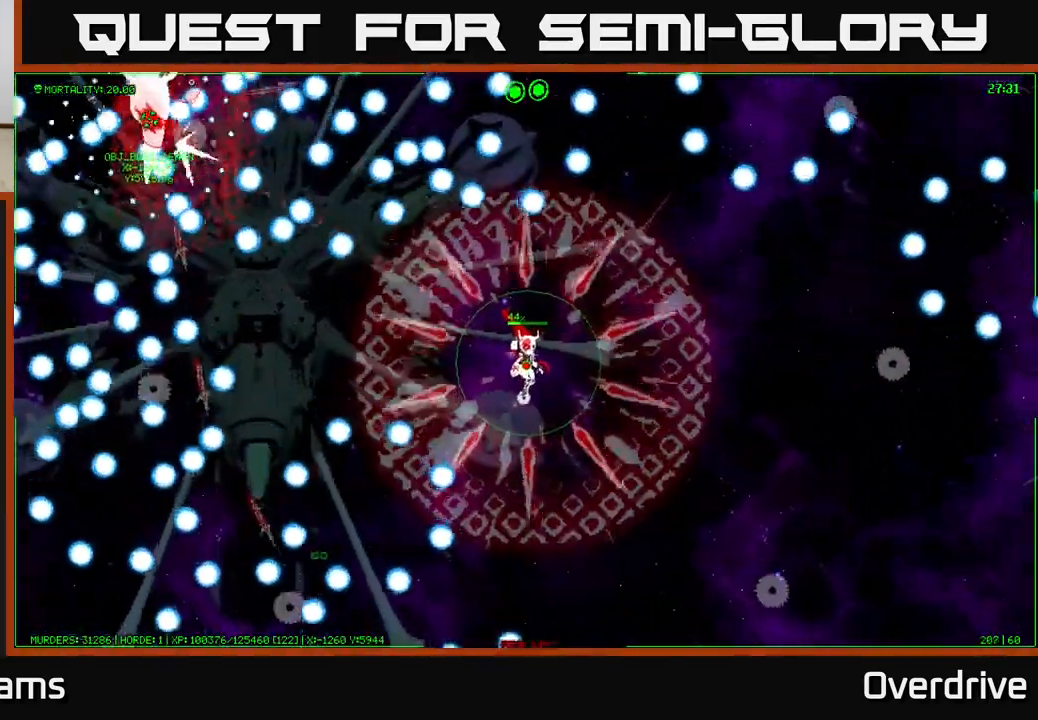
{"buttons": [], "left_stick": "down-left", "right_stick": "center", "events": [[233, "left_stick", "down-left"]]}
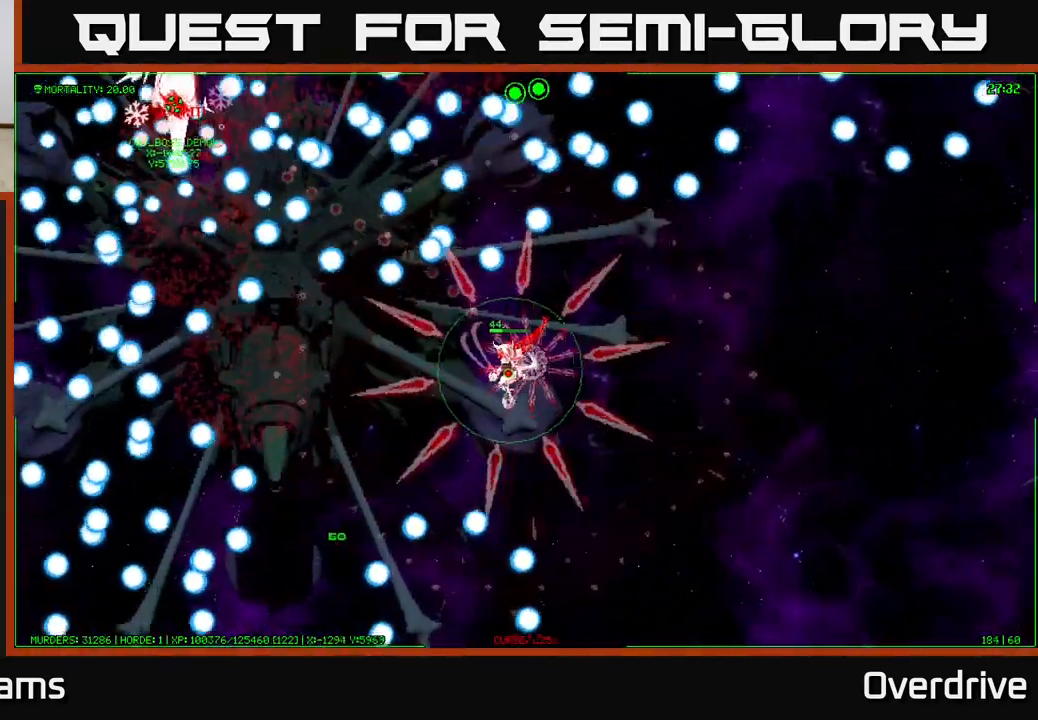
{"buttons": [], "left_stick": "center", "right_stick": "center", "events": [[250, "left_stick", "center"]]}
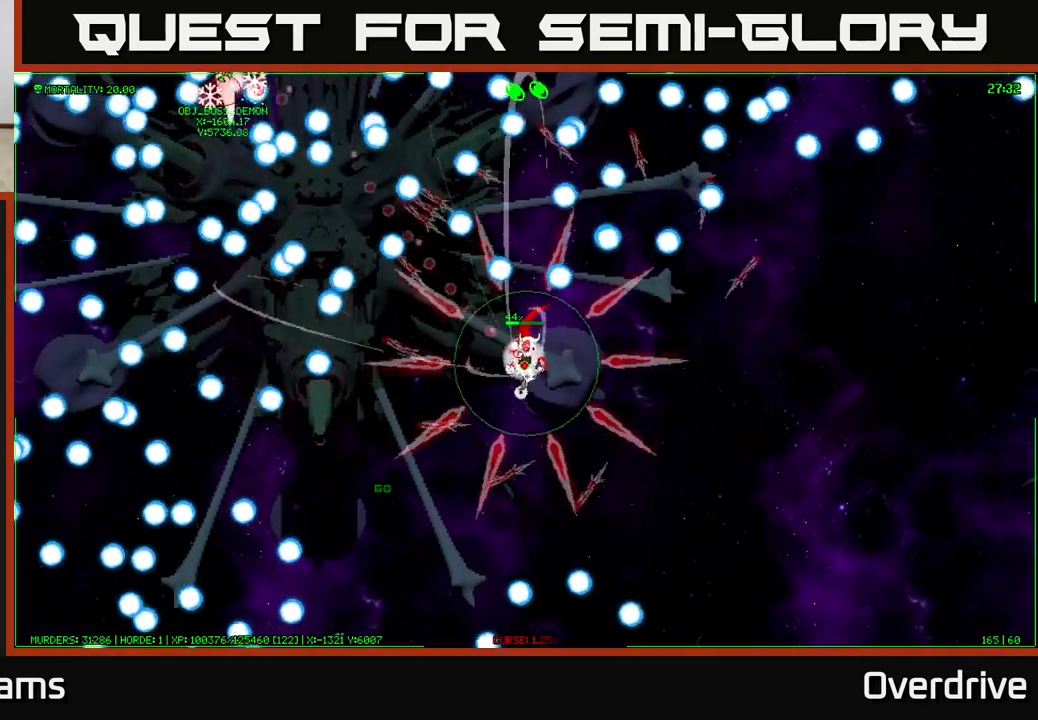
{"buttons": [], "left_stick": "up-right", "right_stick": "center", "events": [[17, "left_stick", "down-right"], [283, "left_stick", "up-right"]]}
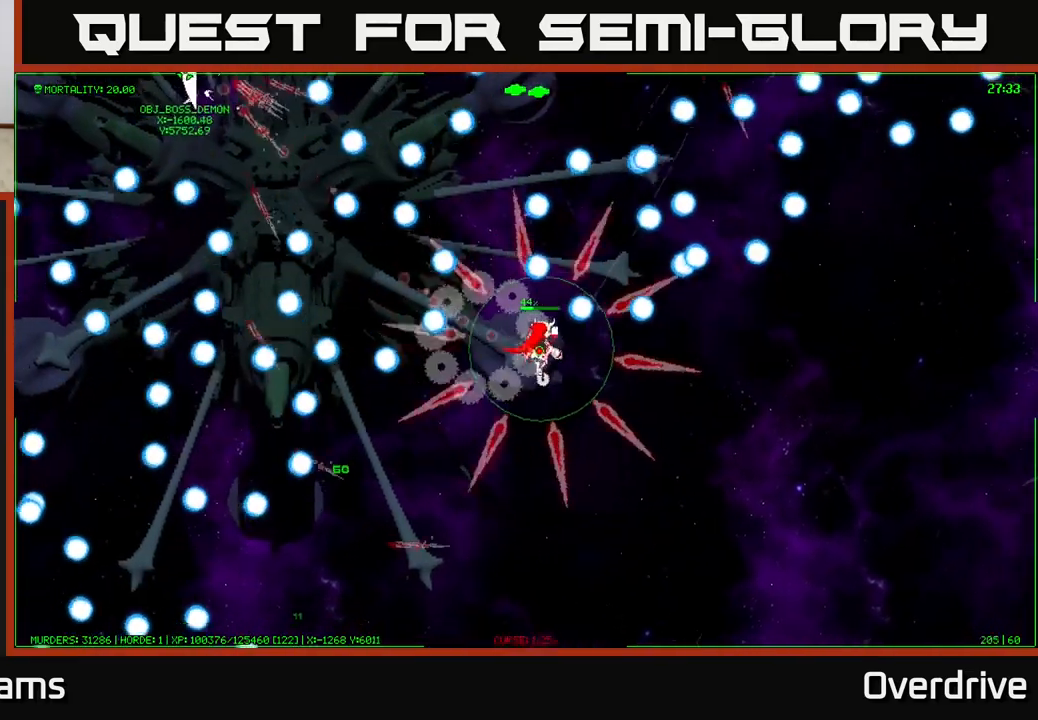
{"buttons": [], "left_stick": "up", "right_stick": "center", "events": [[100, "left_stick", "center"], [233, "left_stick", "up-right"], [433, "left_stick", "up"]]}
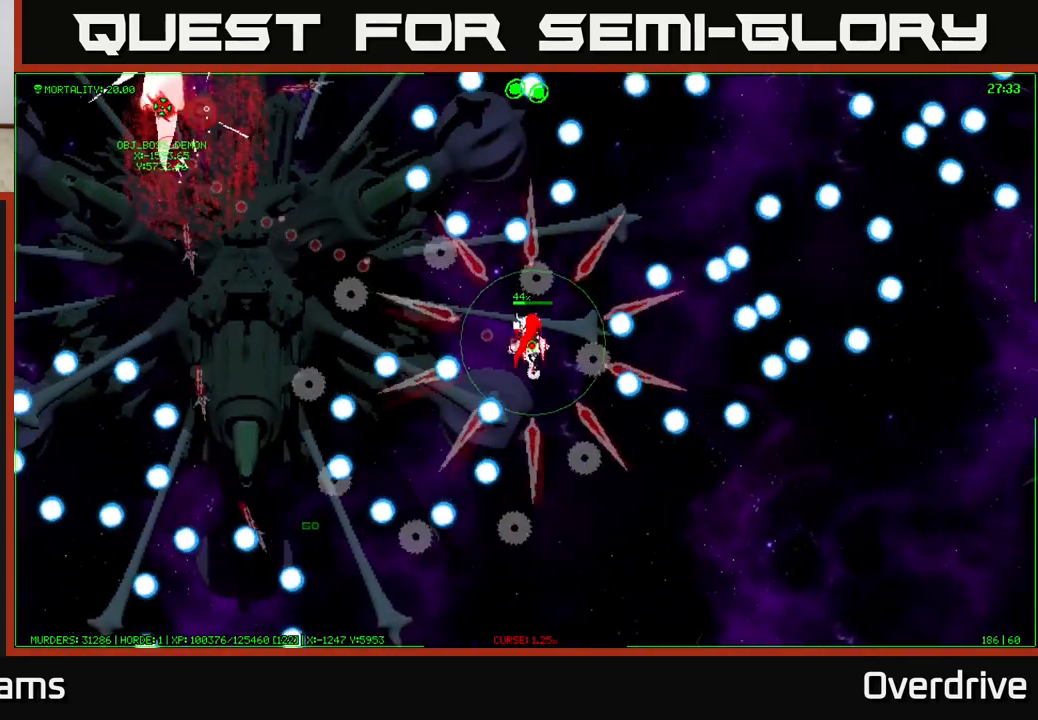
{"buttons": [], "left_stick": "center", "right_stick": "center", "events": [[50, "left_stick", "center"]]}
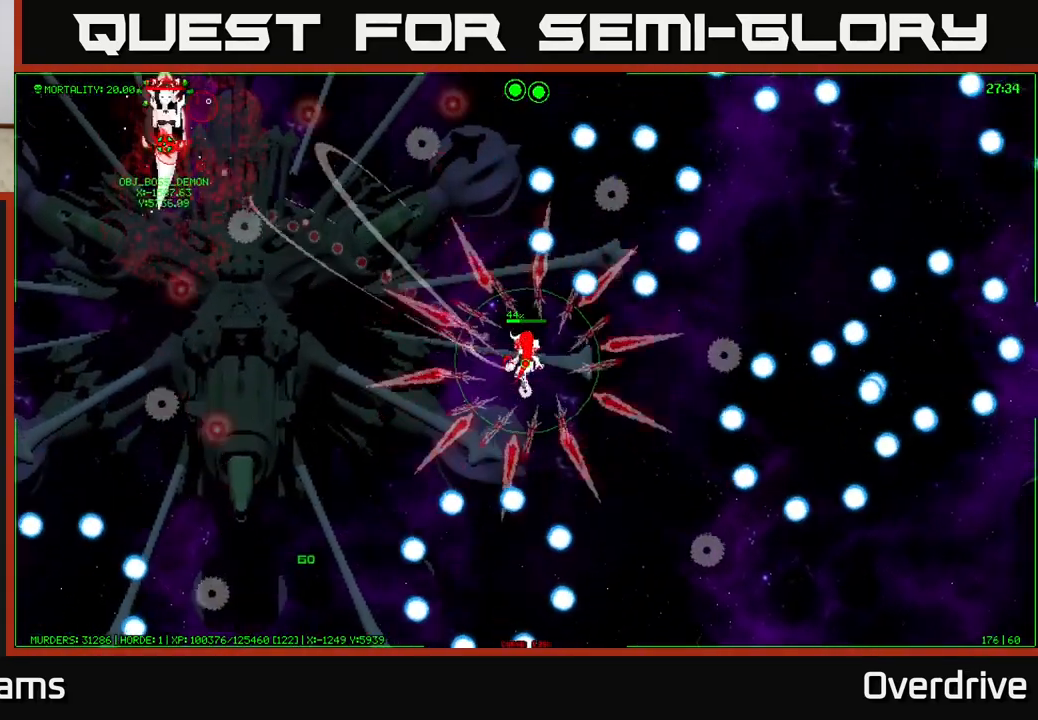
{"buttons": [], "left_stick": "center", "right_stick": "center", "events": []}
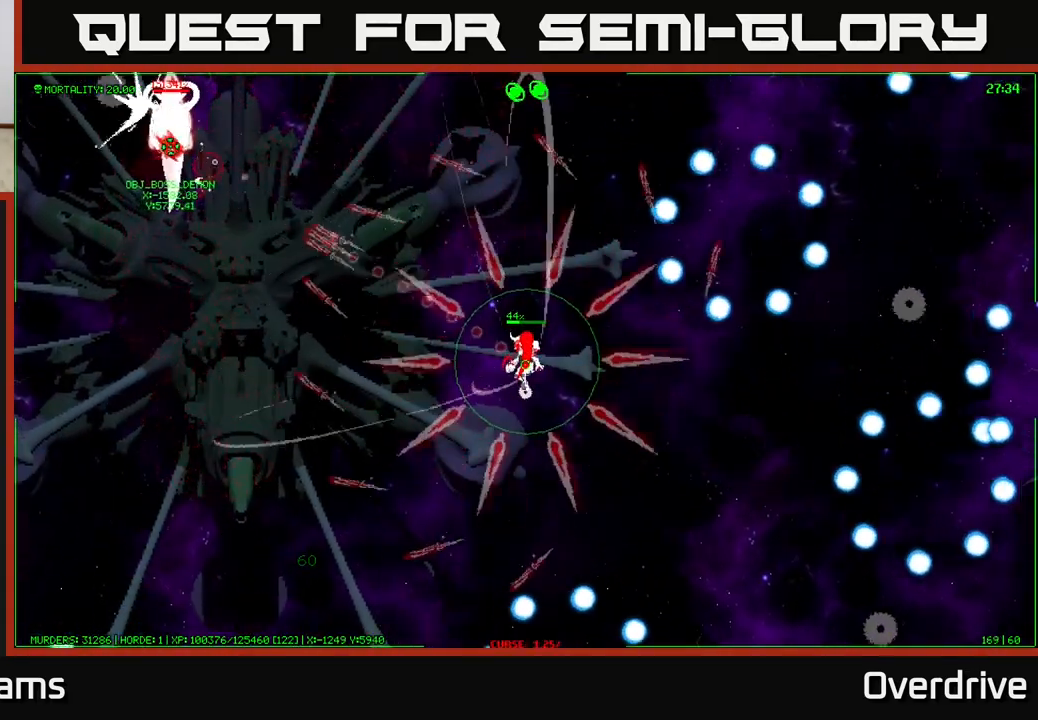
{"buttons": [], "left_stick": "up", "right_stick": "center", "events": [[233, "left_stick", "up"]]}
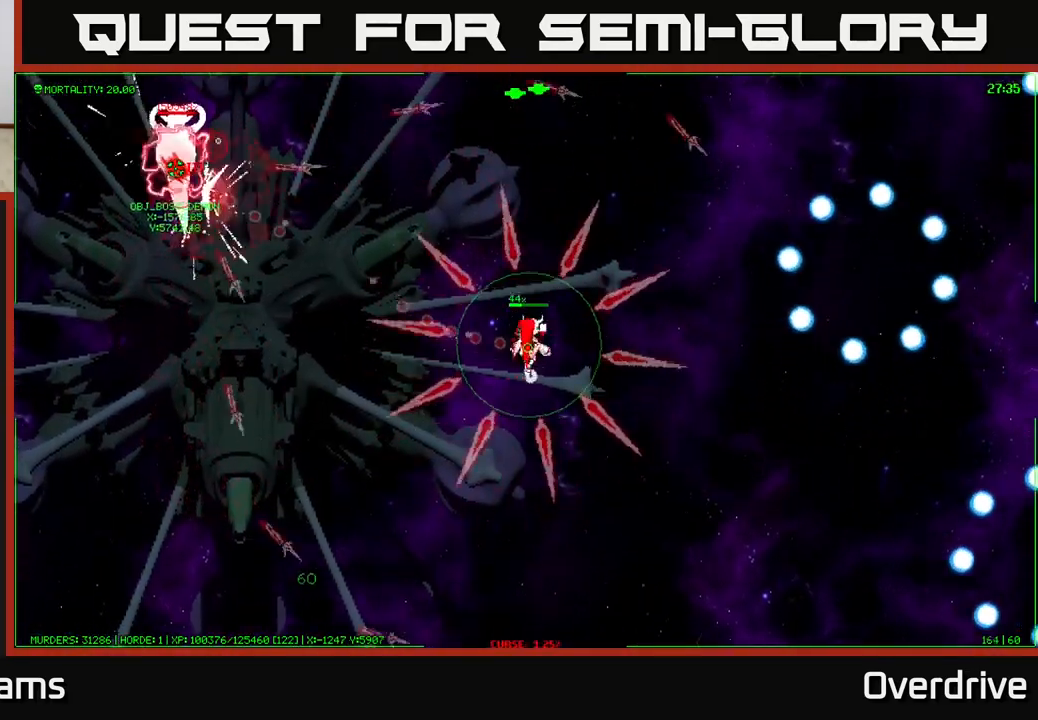
{"buttons": [], "left_stick": "center", "right_stick": "center", "events": [[17, "left_stick", "center"]]}
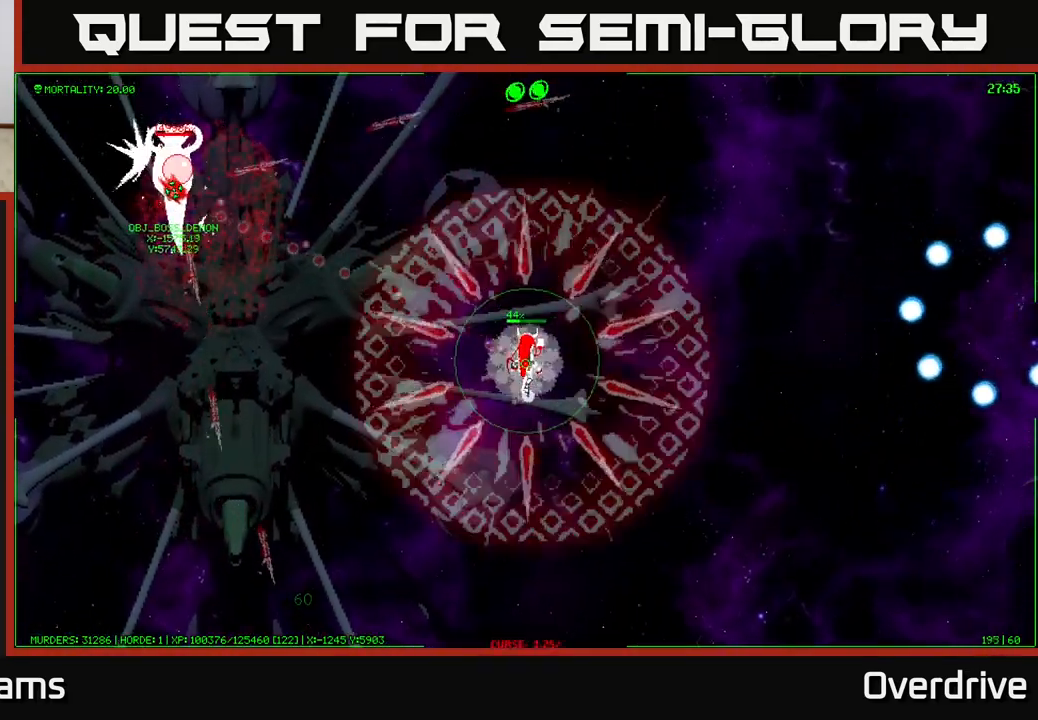
{"buttons": [], "left_stick": "up", "right_stick": "center", "events": [[50, "left_stick", "down-right"], [300, "left_stick", "up-right"], [350, "left_stick", "up"]]}
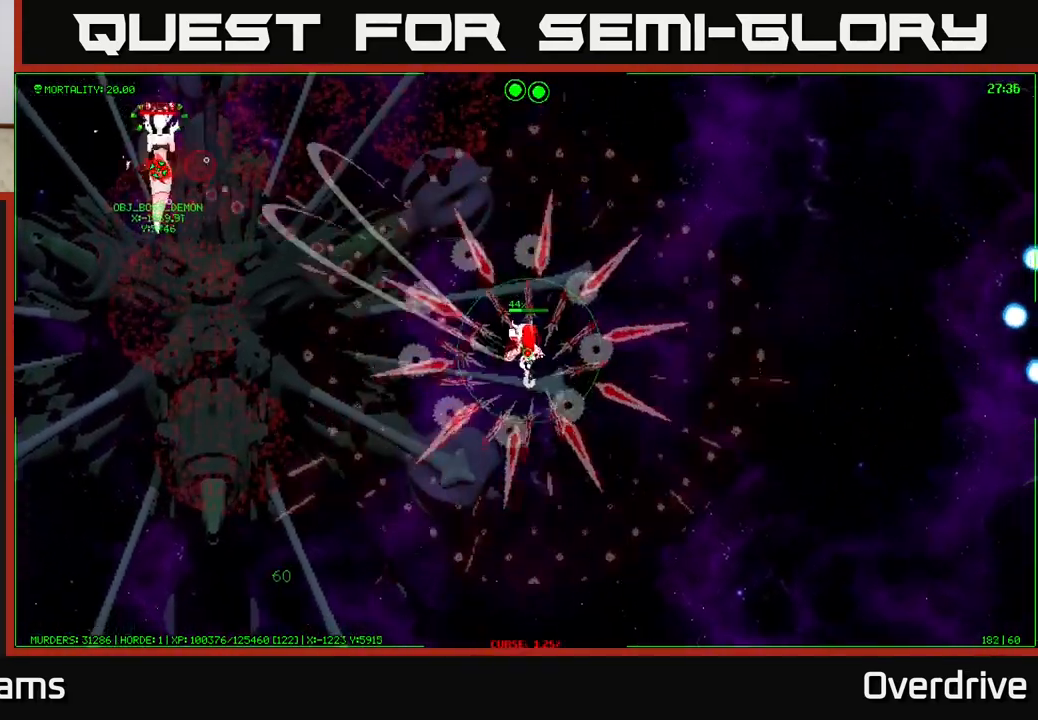
{"buttons": [], "left_stick": "center", "right_stick": "center", "events": [[133, "left_stick", "up-left"], [317, "left_stick", "center"]]}
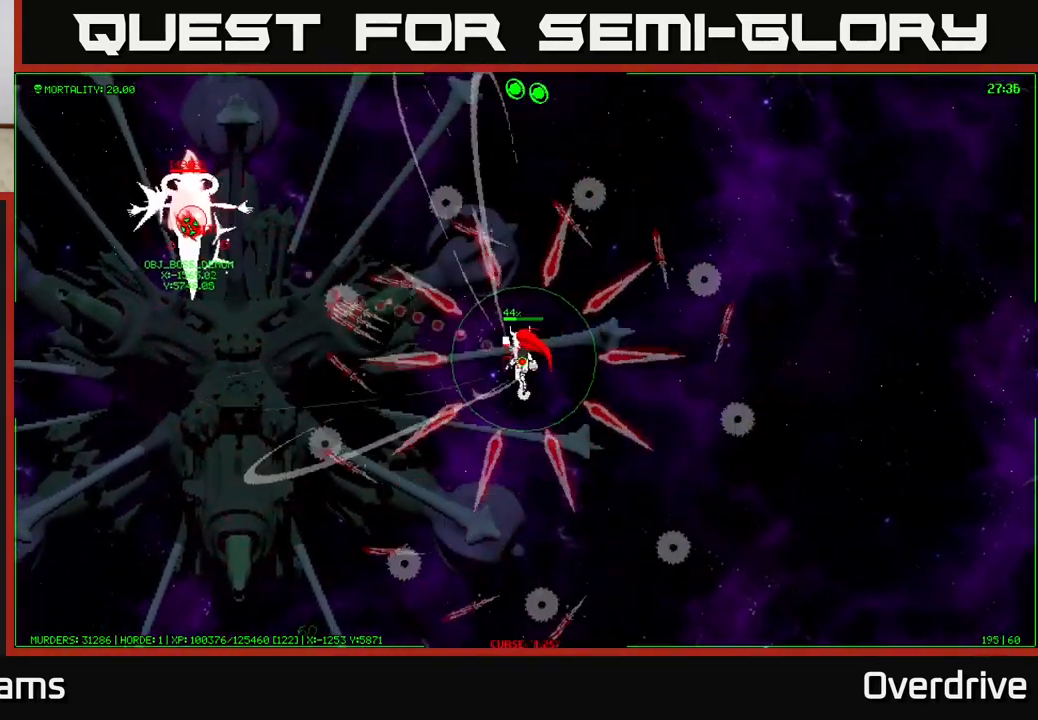
{"buttons": [], "left_stick": "left", "right_stick": "center", "events": [[433, "left_stick", "left"]]}
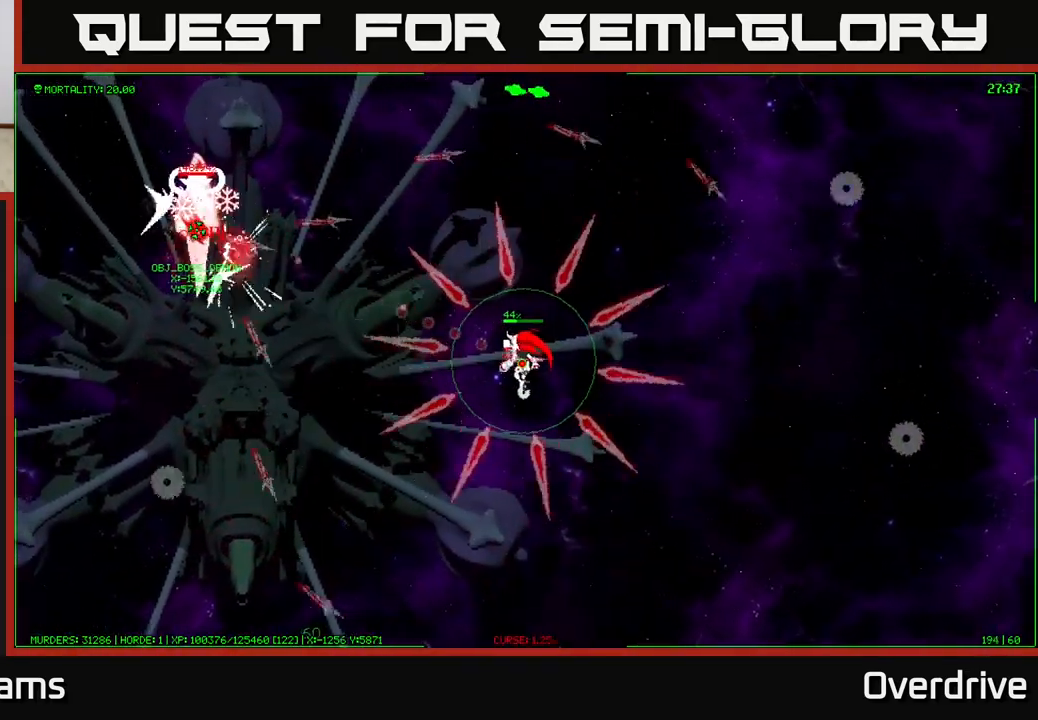
{"buttons": [], "left_stick": "down", "right_stick": "center", "events": [[383, "left_stick", "down"]]}
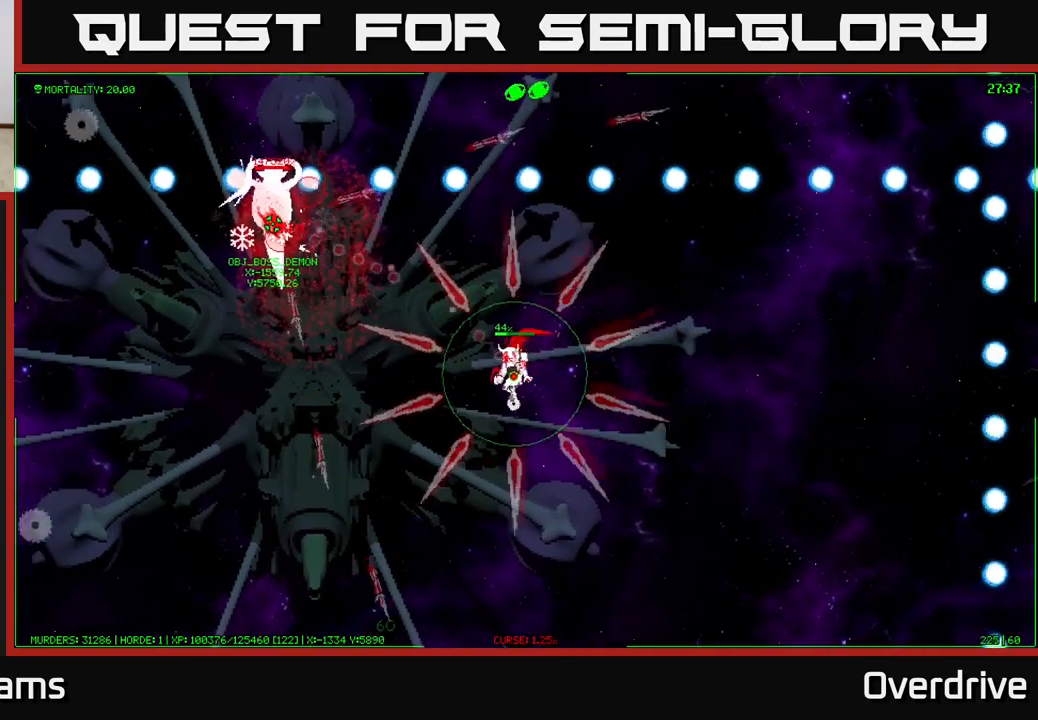
{"buttons": [], "left_stick": "center", "right_stick": "center", "events": [[400, "left_stick", "center"]]}
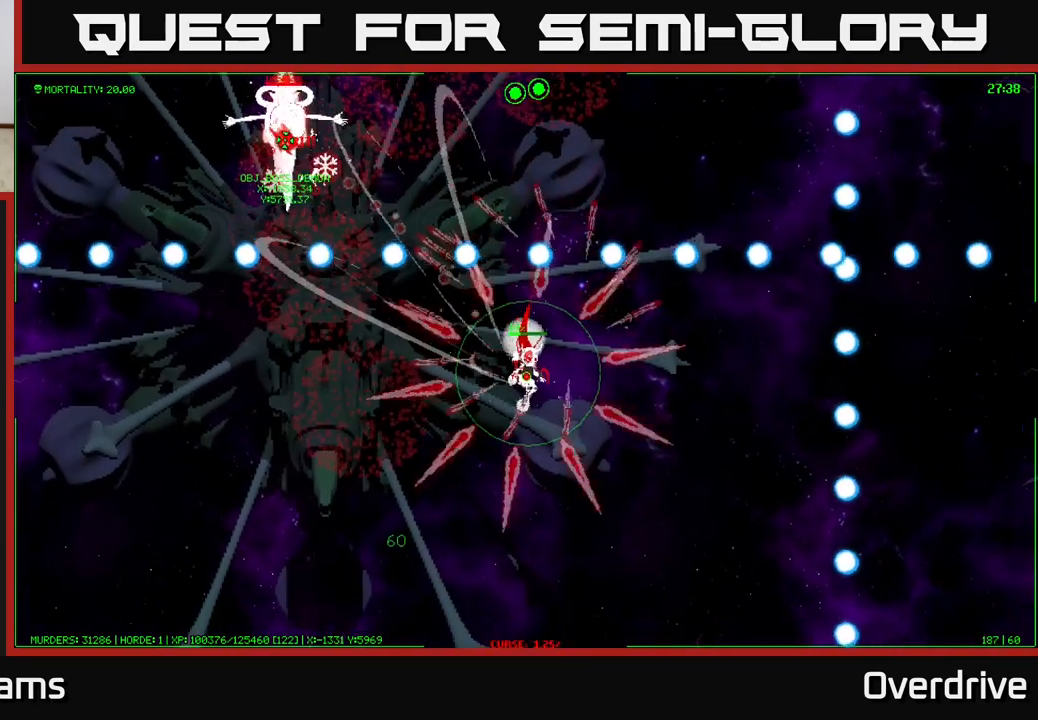
{"buttons": [], "left_stick": "center", "right_stick": "center", "events": [[83, "left_stick", "up-left"], [383, "left_stick", "center"]]}
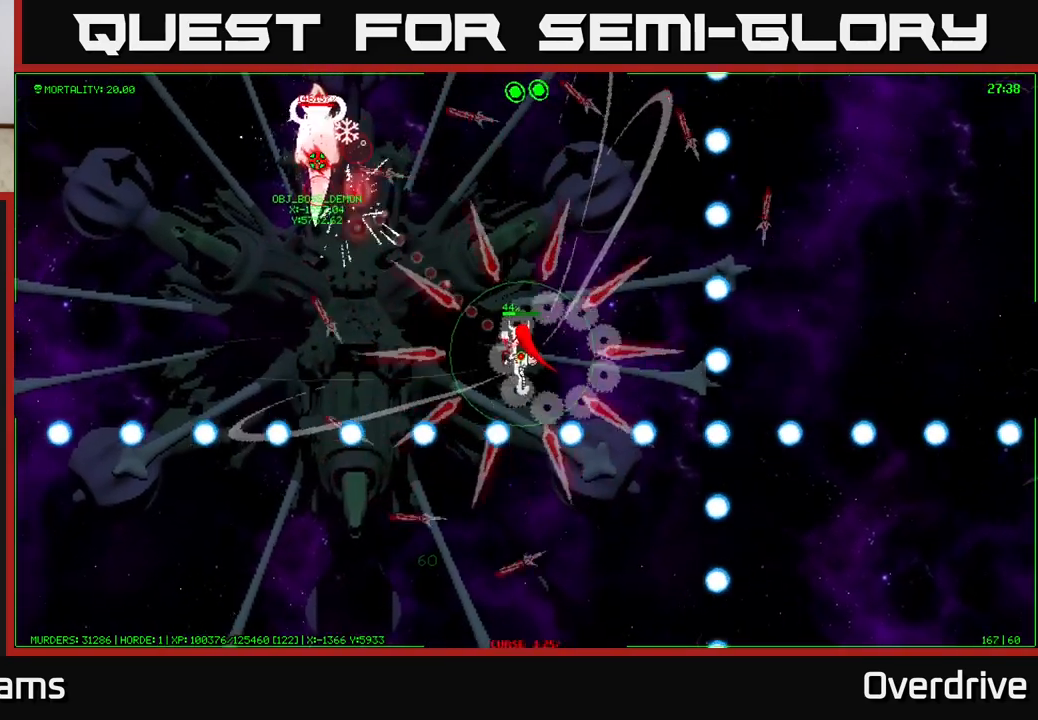
{"buttons": [], "left_stick": "center", "right_stick": "center", "events": [[117, "left_stick", "up-right"], [367, "left_stick", "right"], [500, "left_stick", "center"]]}
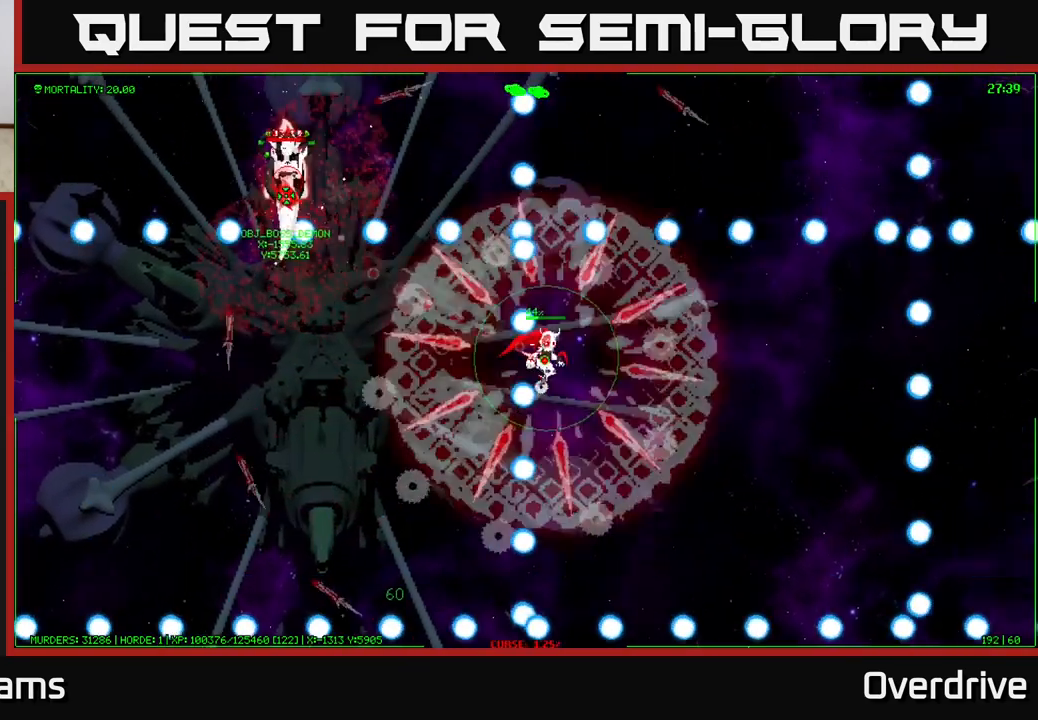
{"buttons": [], "left_stick": "right", "right_stick": "center", "events": [[67, "left_stick", "down-left"], [183, "left_stick", "left"], [283, "left_stick", "center"], [400, "left_stick", "right"]]}
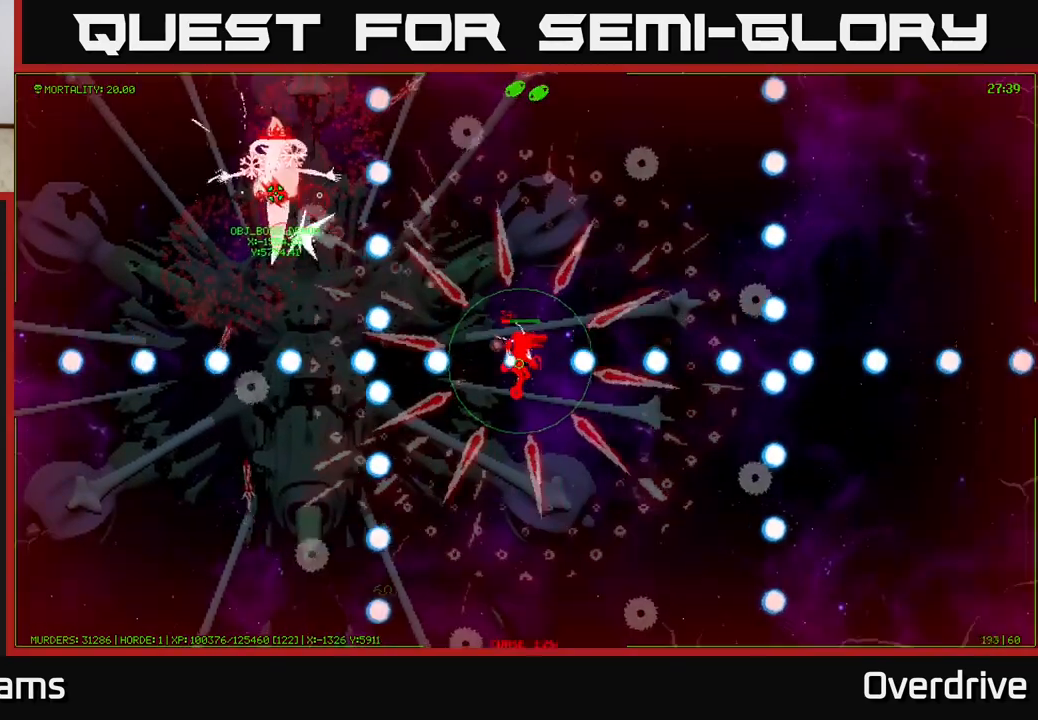
{"buttons": [], "left_stick": "center", "right_stick": "center", "events": [[150, "left_stick", "center"], [300, "left_stick", "up-left"], [450, "left_stick", "center"]]}
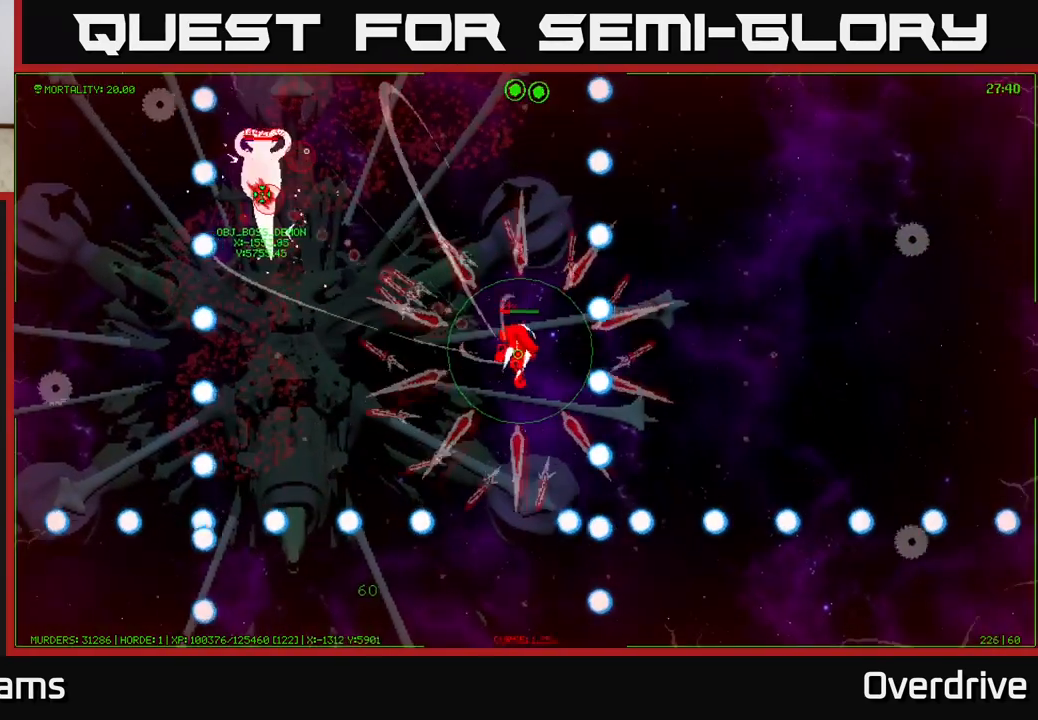
{"buttons": [], "left_stick": "center", "right_stick": "center", "events": [[67, "left_stick", "up"], [150, "left_stick", "right"], [300, "left_stick", "center"]]}
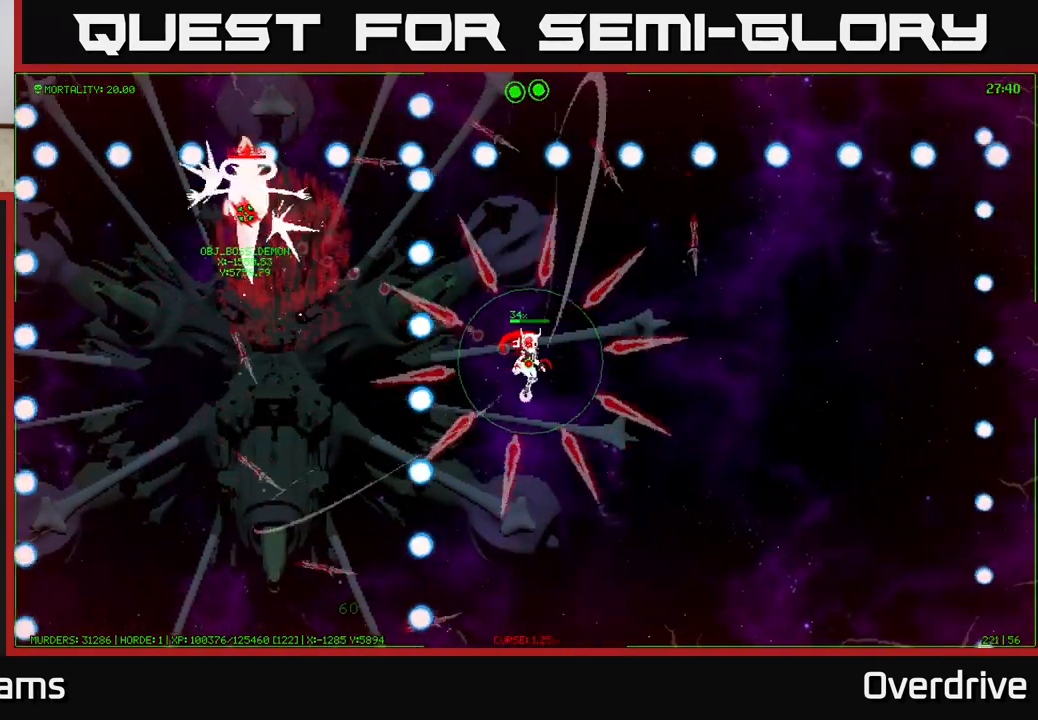
{"buttons": [], "left_stick": "up", "right_stick": "center", "events": [[433, "left_stick", "up"]]}
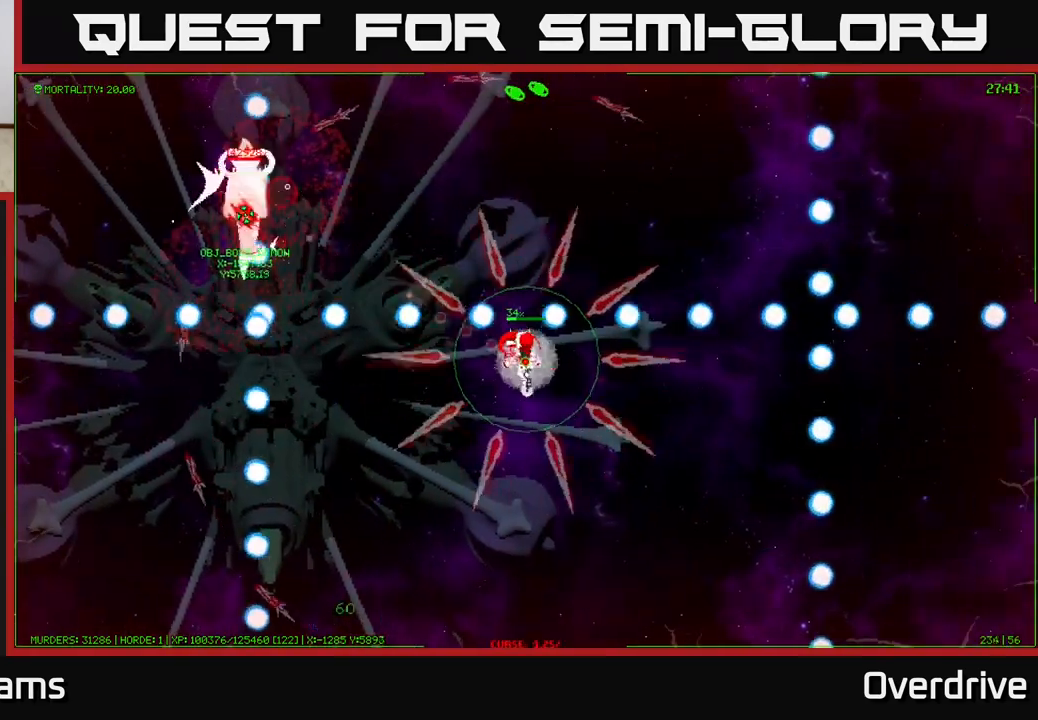
{"buttons": [], "left_stick": "center", "right_stick": "center", "events": [[117, "left_stick", "center"]]}
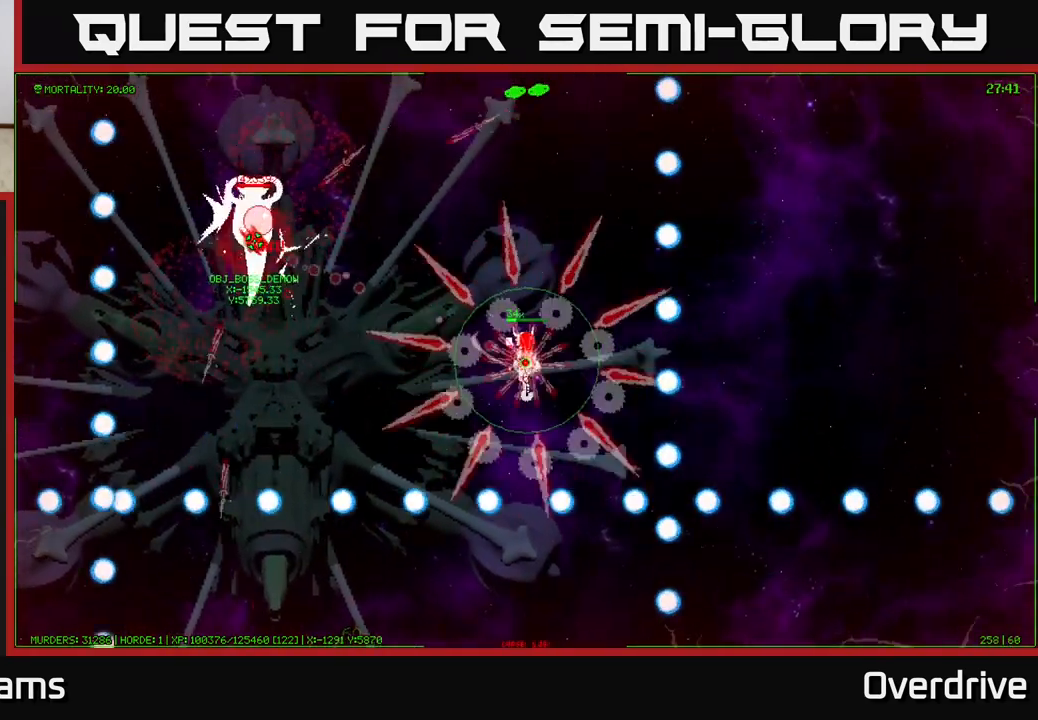
{"buttons": [], "left_stick": "center", "right_stick": "center", "events": [[83, "left_stick", "up"], [233, "left_stick", "center"]]}
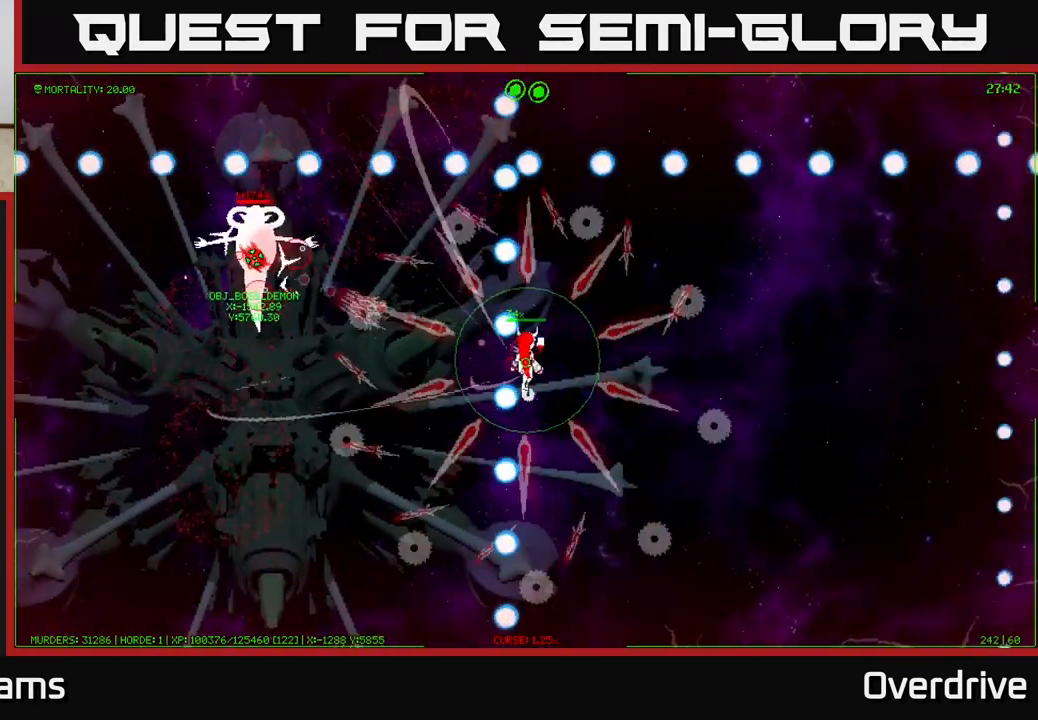
{"buttons": [], "left_stick": "center", "right_stick": "center", "events": [[283, "left_stick", "right"], [483, "left_stick", "center"]]}
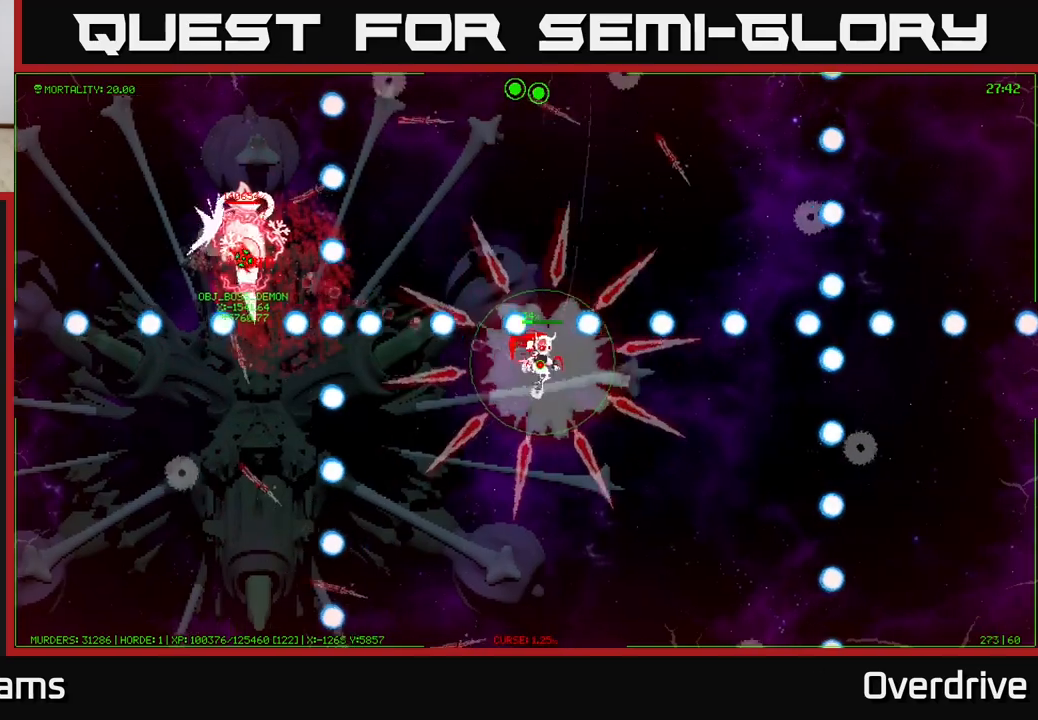
{"buttons": [], "left_stick": "center", "right_stick": "center", "events": [[33, "left_stick", "up-left"], [217, "left_stick", "center"]]}
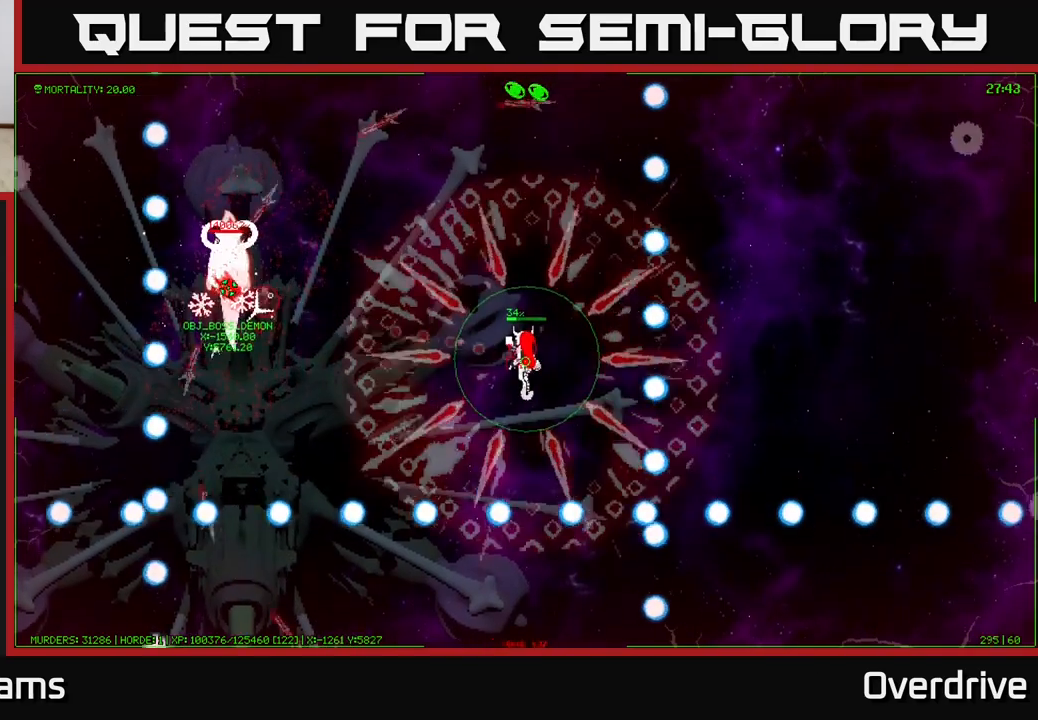
{"buttons": [], "left_stick": "center", "right_stick": "center", "events": [[133, "left_stick", "up"], [217, "left_stick", "right"], [350, "left_stick", "center"]]}
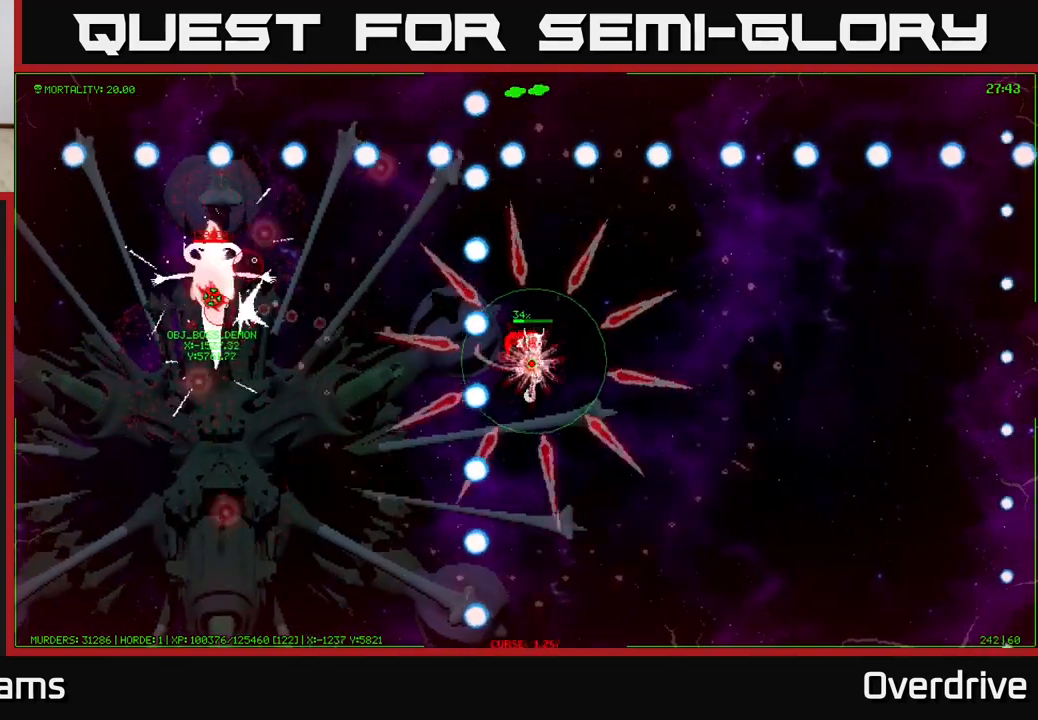
{"buttons": [], "left_stick": "center", "right_stick": "center", "events": [[67, "left_stick", "down"], [317, "left_stick", "center"]]}
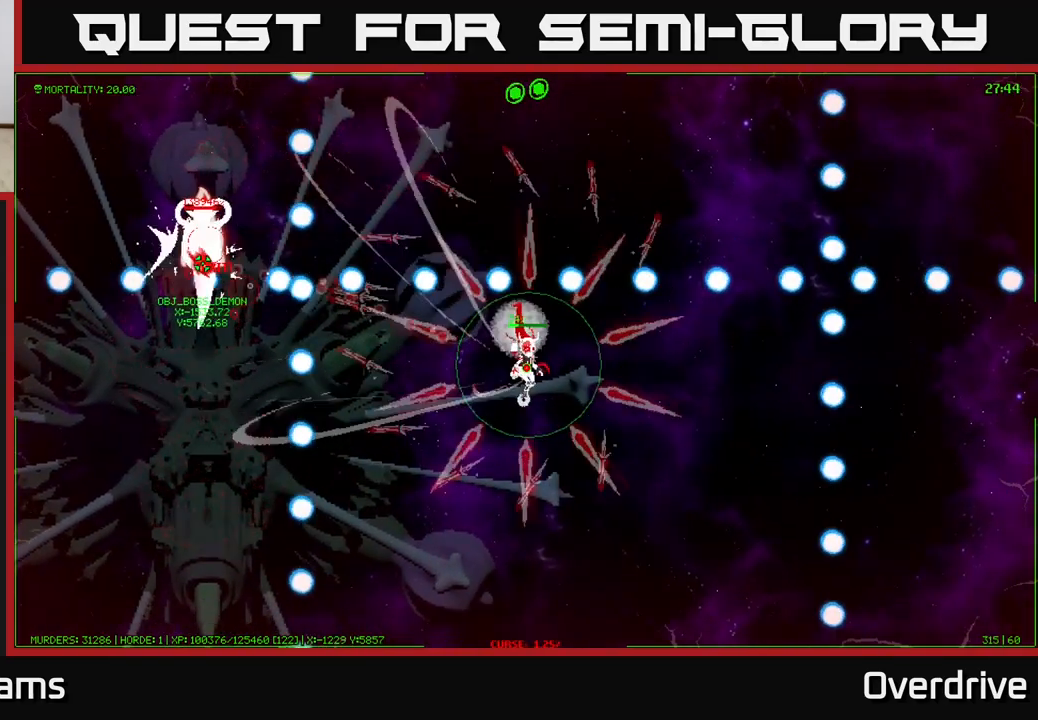
{"buttons": [], "left_stick": "center", "right_stick": "center", "events": [[83, "left_stick", "right"], [200, "left_stick", "center"]]}
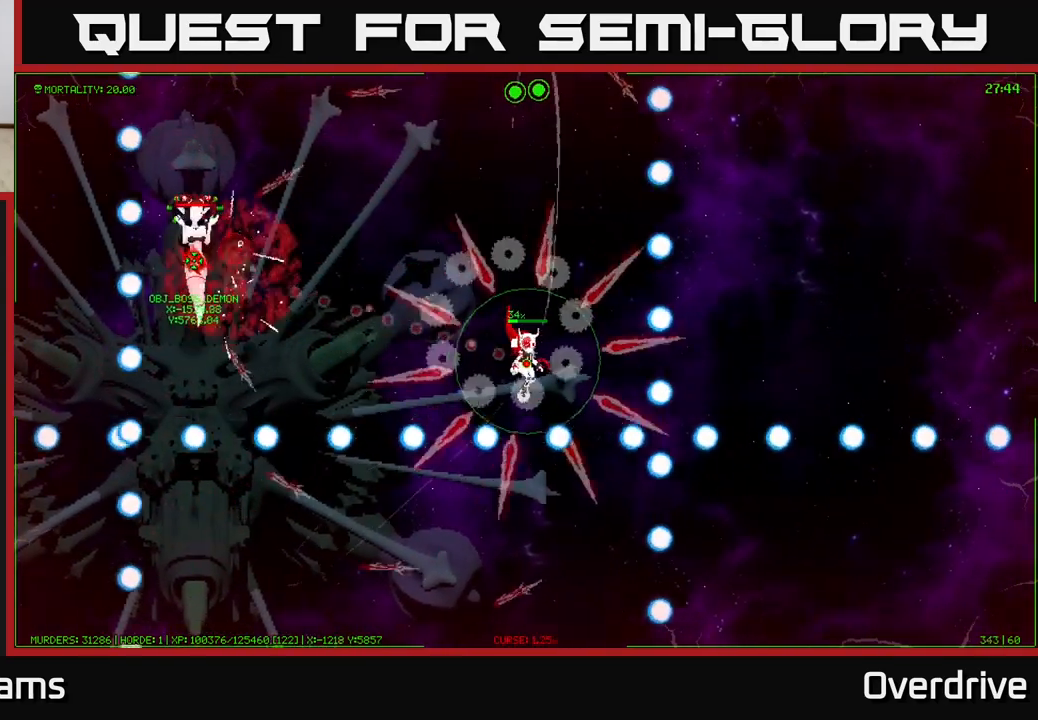
{"buttons": [], "left_stick": "center", "right_stick": "center", "events": [[117, "left_stick", "up"], [250, "left_stick", "center"]]}
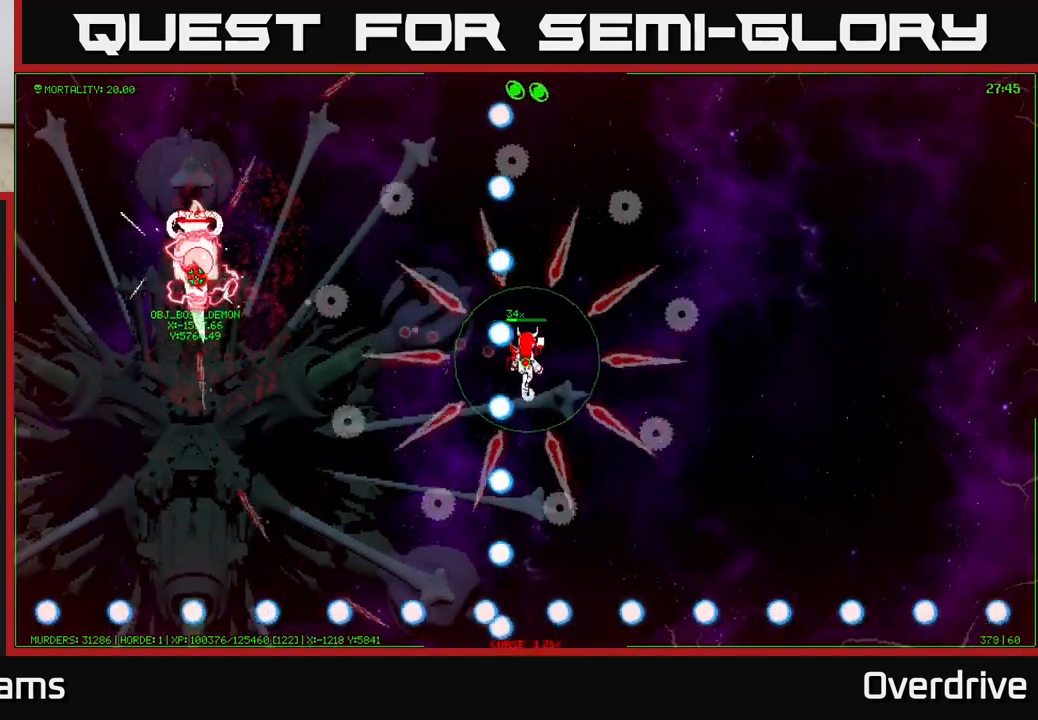
{"buttons": [], "left_stick": "down-left", "right_stick": "center", "events": [[167, "left_stick", "left"], [300, "left_stick", "down-left"]]}